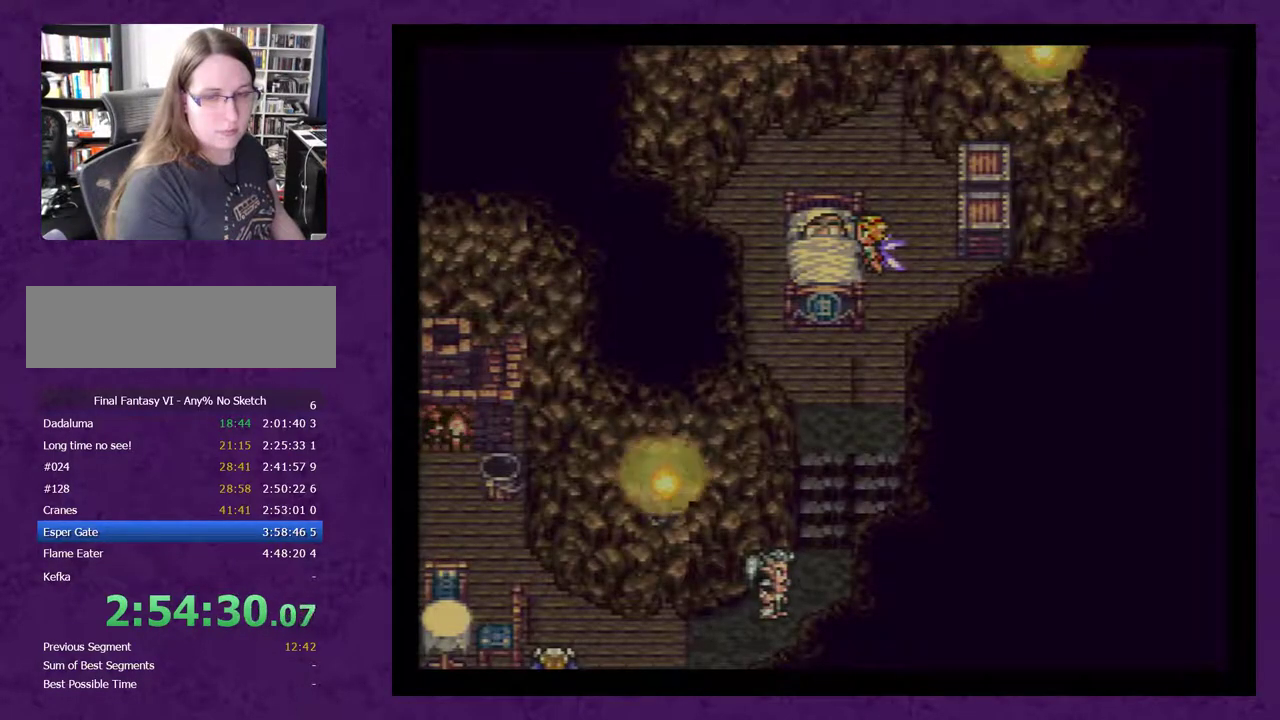
Gameplay with a controller (Nintendo layout); each line is a JSON object with the inputs held at the frame after it. "events" lists button and stick changes between this image and that frame as [ms after this image, input, new state], when the widget could be followed in between. Not read: L3 R3.
{"buttons": [], "events": [[67, "A", "down"], [133, "A", "up"], [217, "A", "down"], [317, "A", "up"], [383, "A", "down"], [500, "A", "up"]]}
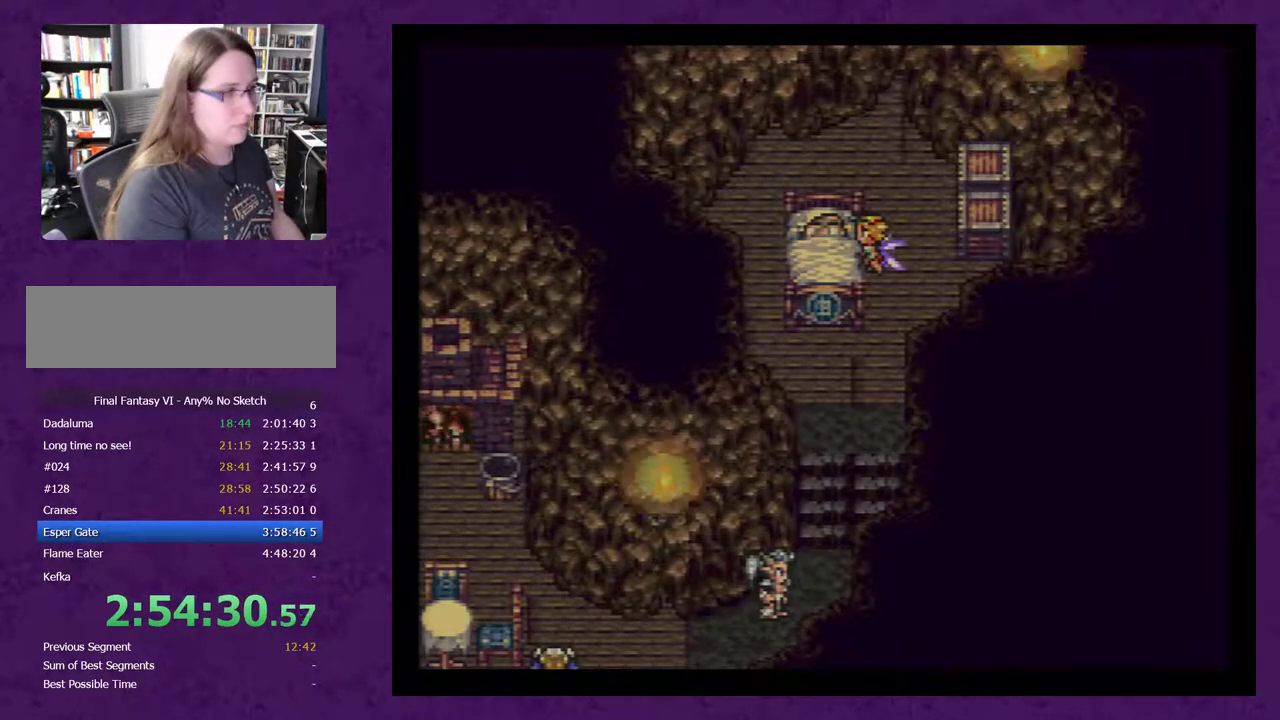
{"buttons": [], "events": [[67, "A", "down"], [150, "A", "up"], [250, "A", "down"], [317, "A", "up"], [400, "A", "down"], [500, "A", "up"]]}
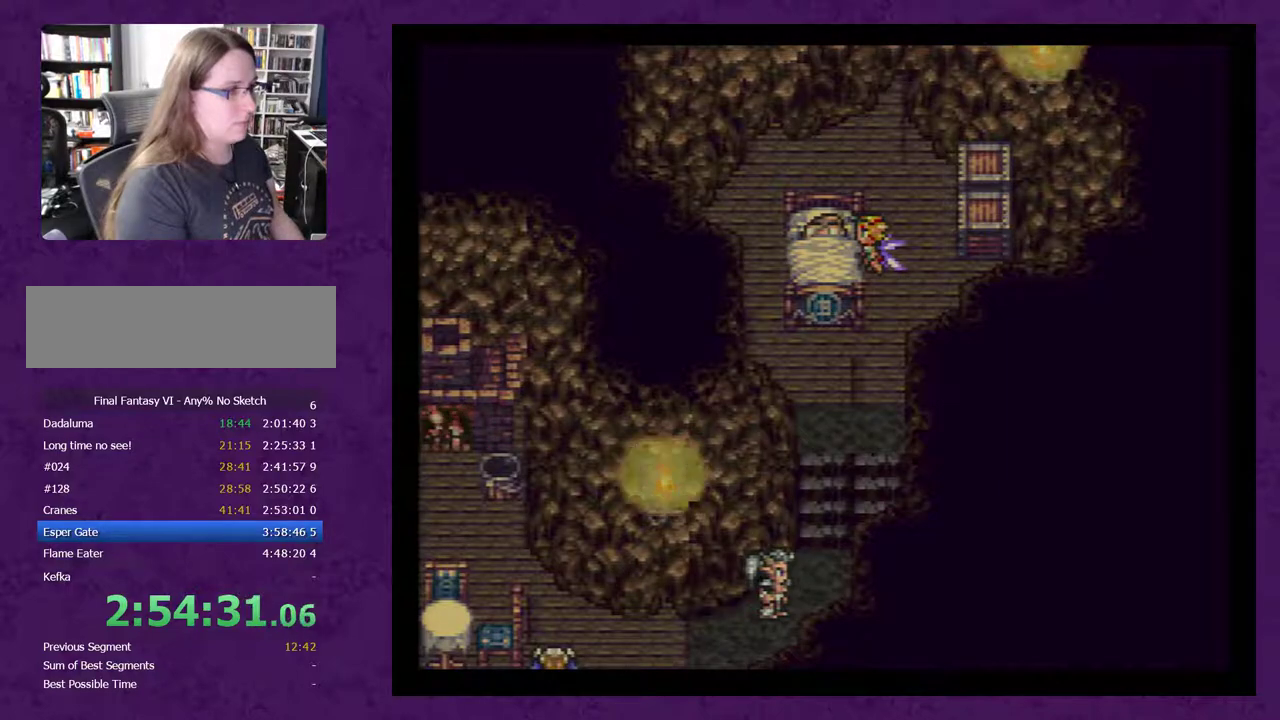
{"buttons": ["DPAD_RIGHT"], "events": [[67, "DPAD_RIGHT", "down"], [100, "A", "down"], [150, "A", "up"], [183, "DPAD_RIGHT", "up"], [250, "A", "down"], [250, "DPAD_UP", "down"], [317, "A", "up"], [400, "DPAD_UP", "up"], [433, "A", "down"], [433, "DPAD_RIGHT", "down"], [500, "A", "up"]]}
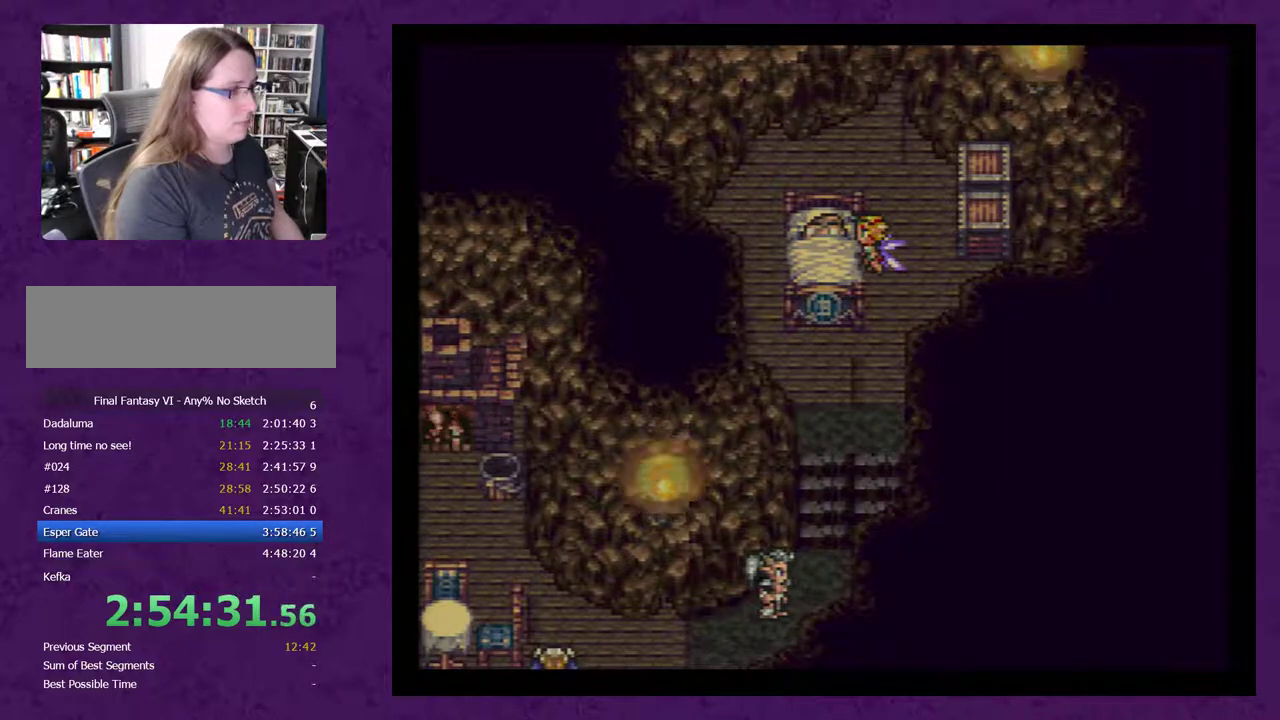
{"buttons": ["DPAD_RIGHT"], "events": [[100, "A", "down"], [150, "A", "up"], [150, "DPAD_RIGHT", "up"], [433, "DPAD_RIGHT", "down"]]}
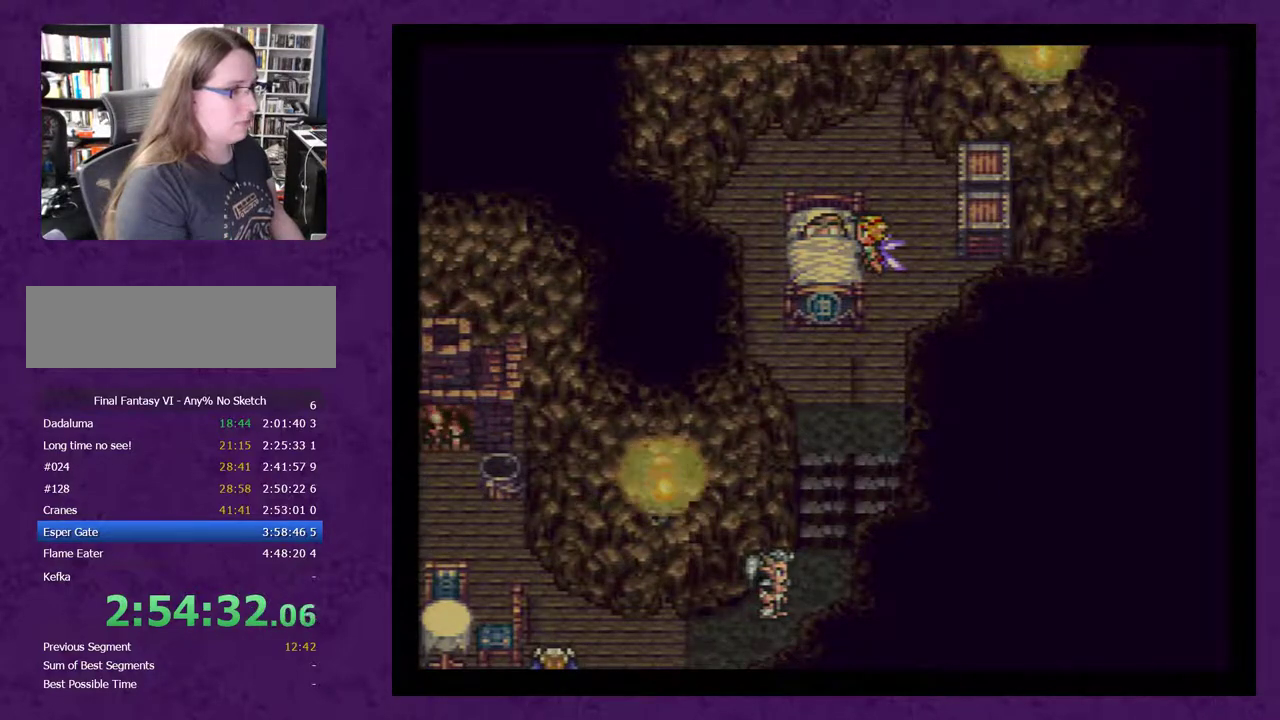
{"buttons": ["DPAD_RIGHT"], "events": [[117, "A", "down"], [217, "A", "up"], [283, "A", "down"], [333, "A", "up"]]}
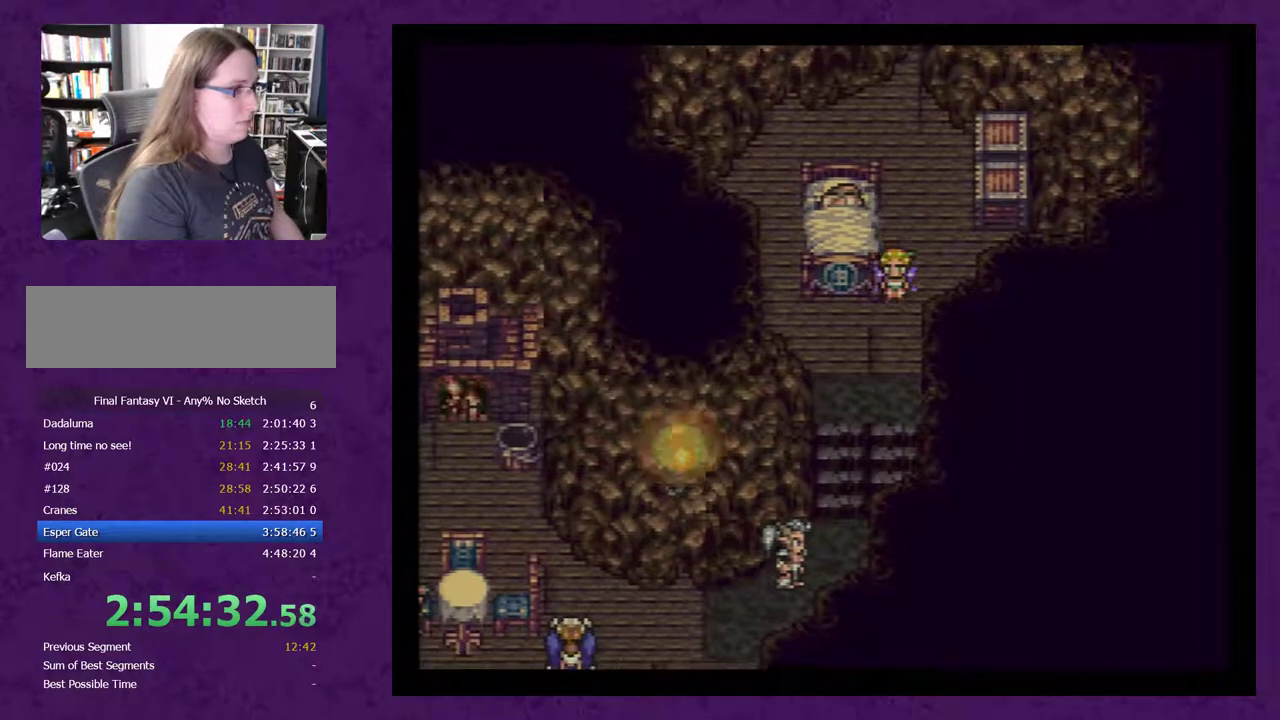
{"buttons": ["A", "DPAD_RIGHT"], "events": [[33, "A", "down"], [83, "A", "up"], [183, "A", "down"], [283, "A", "up"], [333, "A", "down"], [433, "A", "up"], [500, "A", "down"]]}
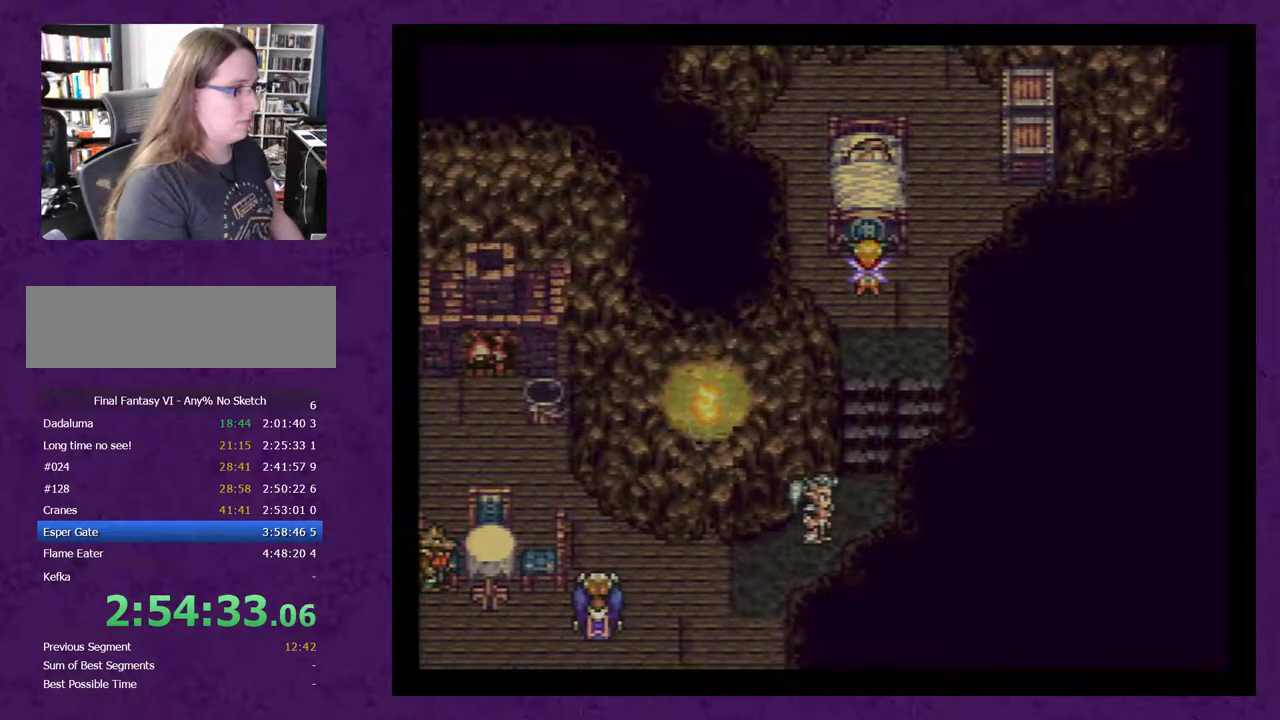
{"buttons": [], "events": [[83, "A", "up"], [117, "DPAD_RIGHT", "up"], [150, "A", "down"], [283, "A", "up"], [333, "A", "down"], [433, "A", "up"]]}
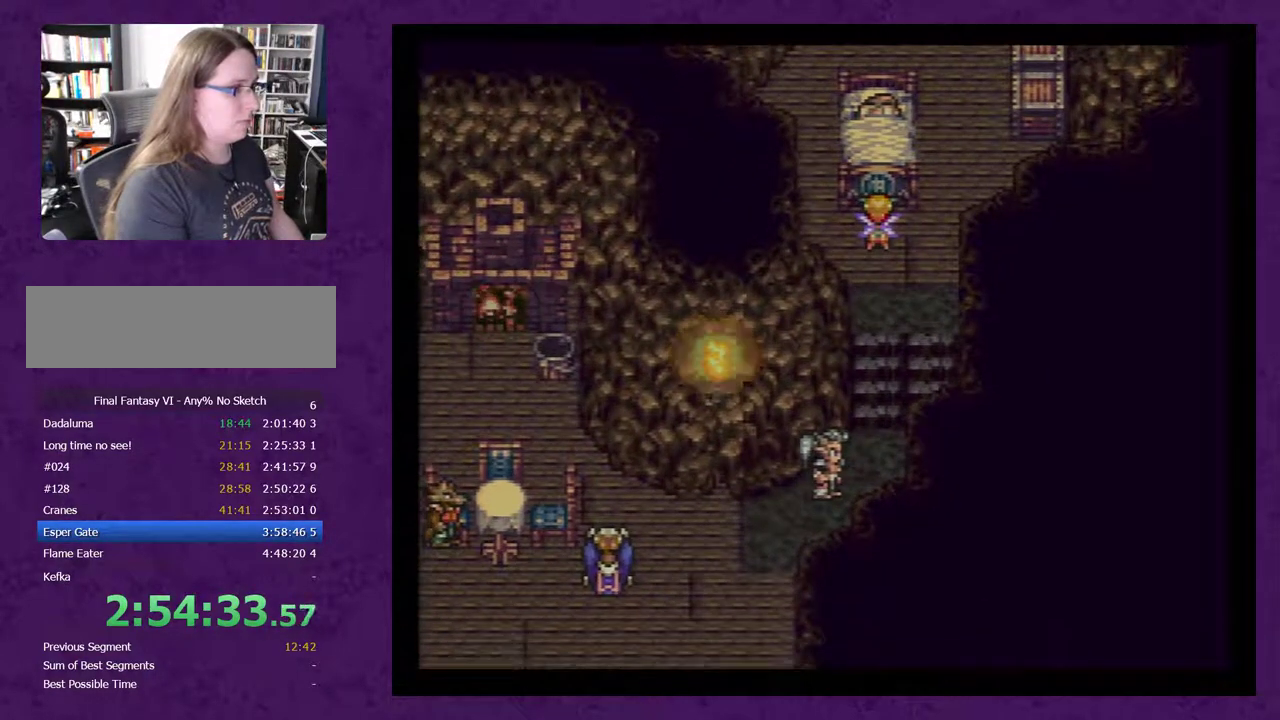
{"buttons": ["A"], "events": [[17, "A", "down"], [83, "A", "up"], [217, "A", "down"], [283, "A", "up"], [400, "A", "down"]]}
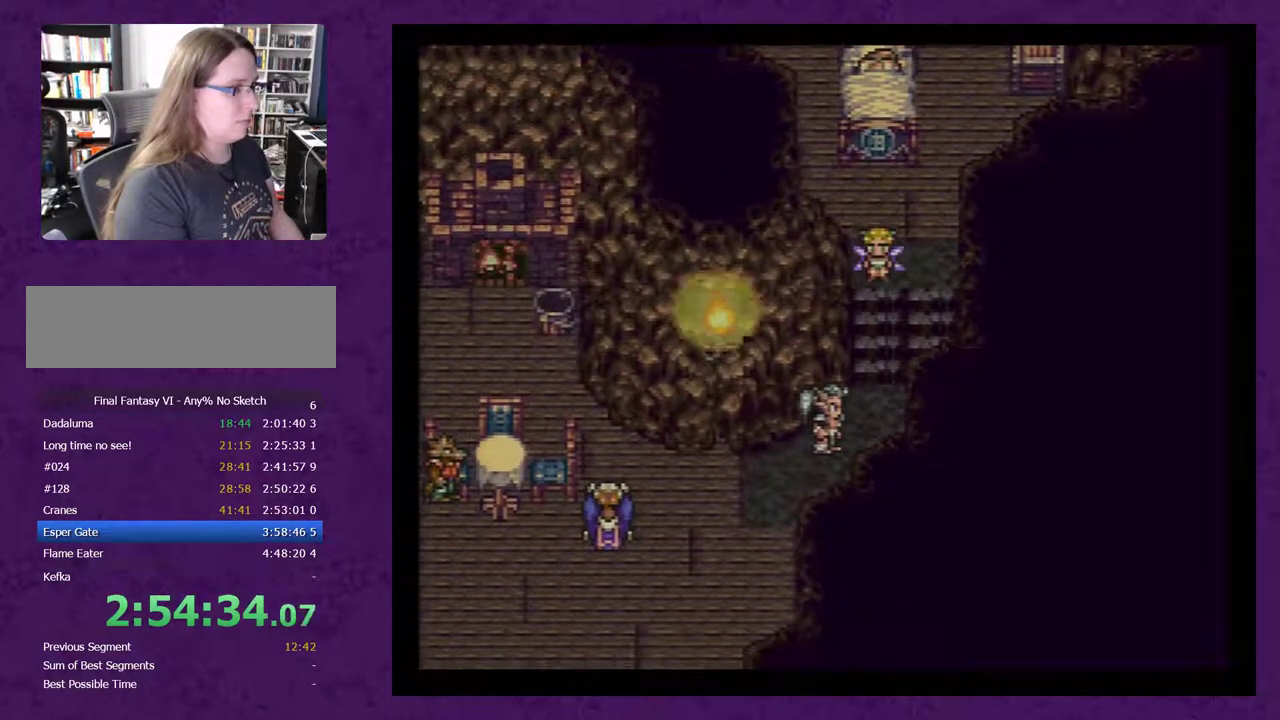
{"buttons": ["A"], "events": [[17, "A", "up"], [500, "A", "down"]]}
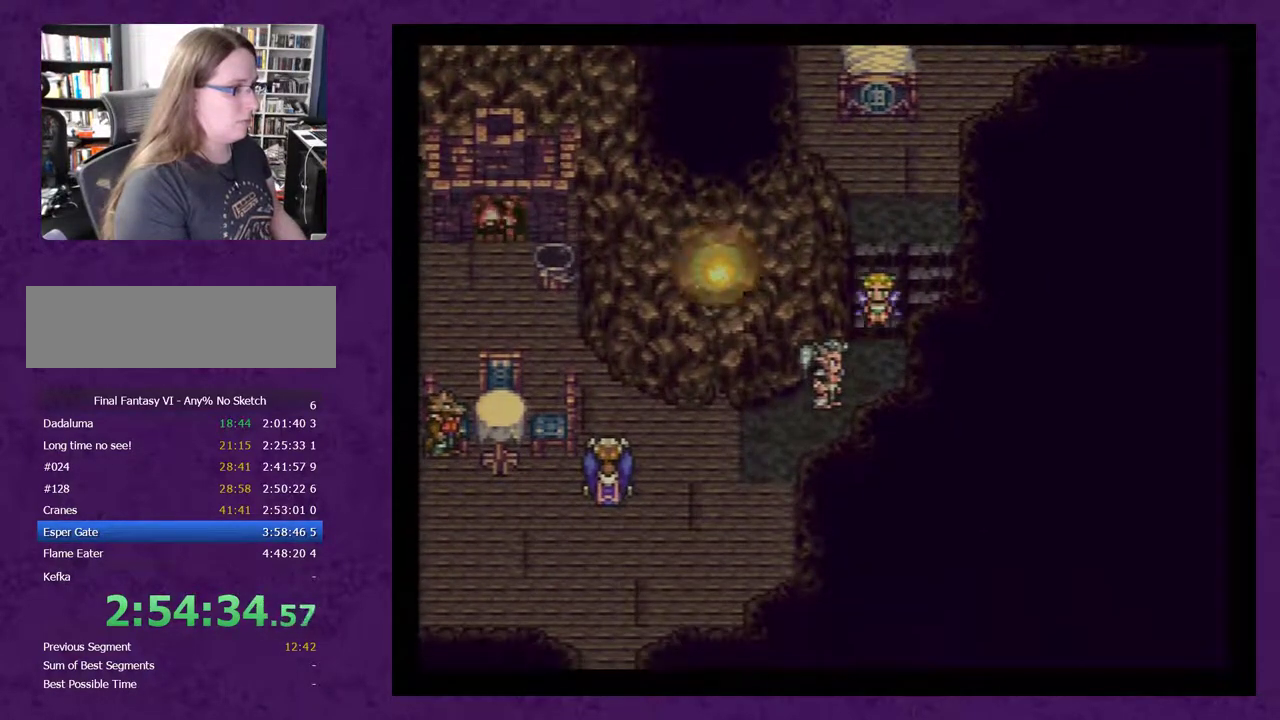
{"buttons": ["A"], "events": [[117, "A", "up"], [183, "A", "down"], [433, "A", "up"], [483, "A", "down"]]}
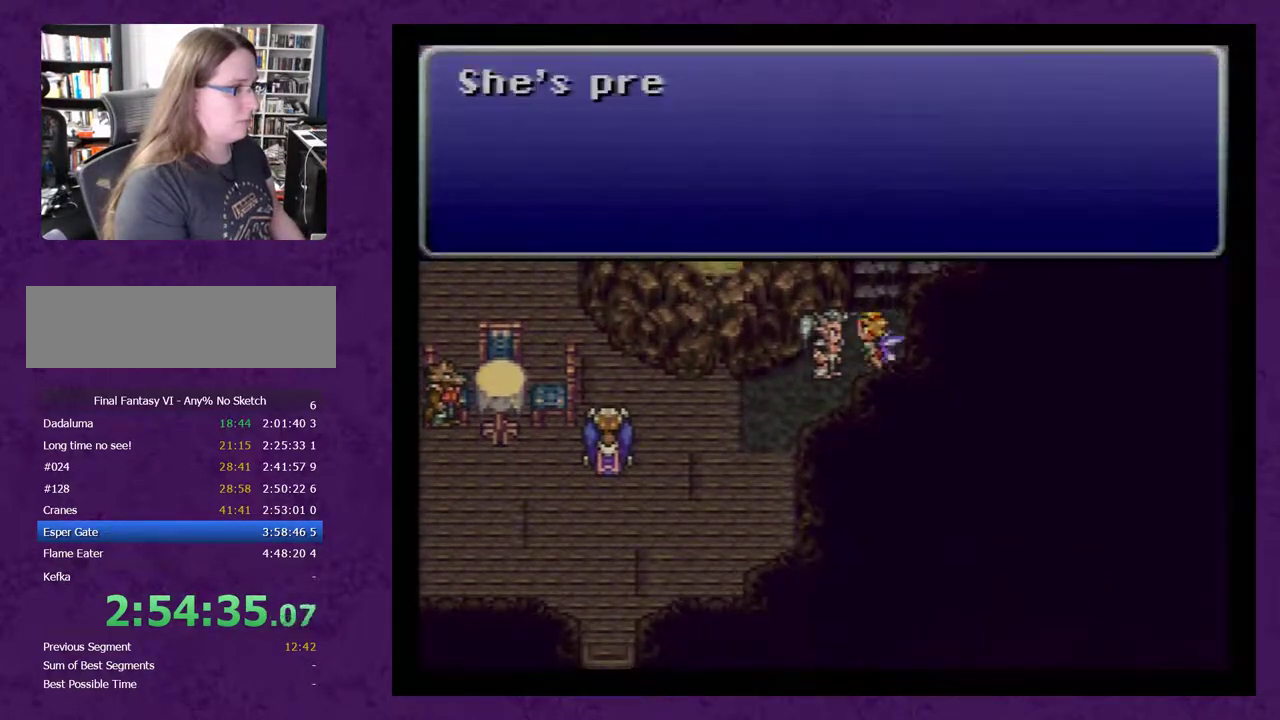
{"buttons": ["A"], "events": [[83, "A", "up"], [183, "A", "down"], [233, "A", "up"], [333, "A", "down"], [400, "A", "up"], [483, "A", "down"]]}
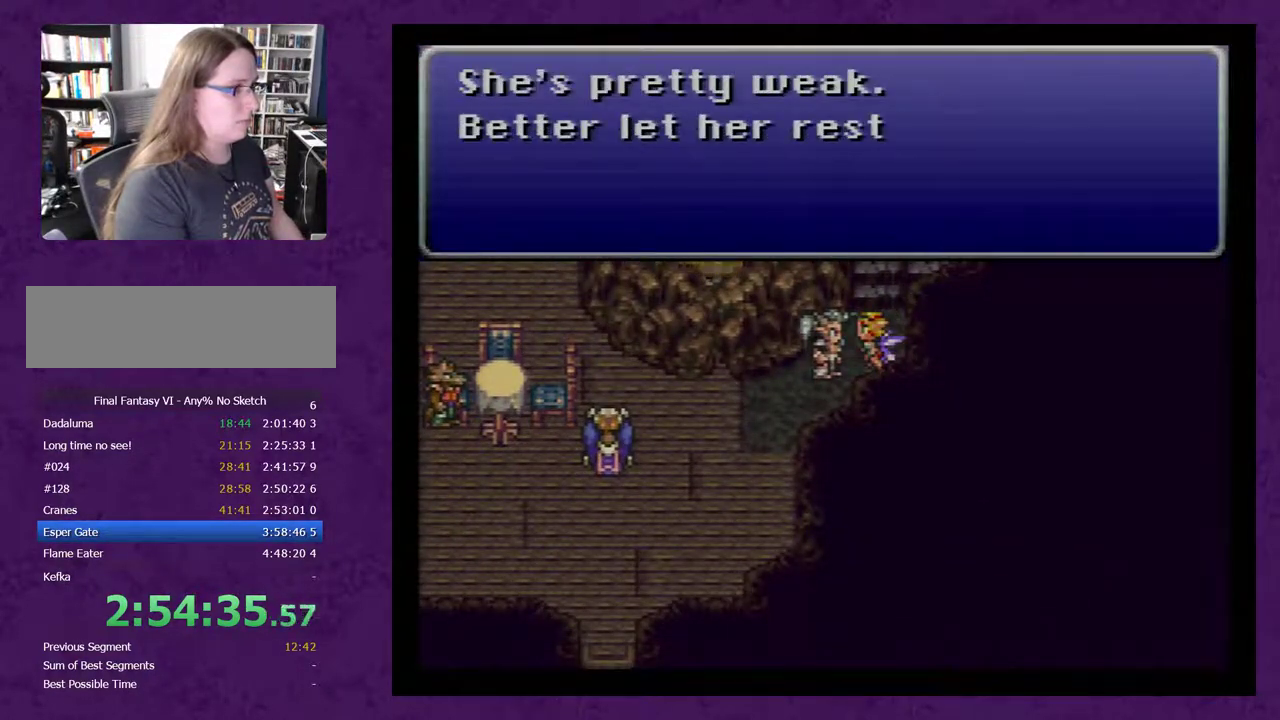
{"buttons": [], "events": [[83, "A", "up"], [183, "A", "down"], [267, "A", "up"], [333, "A", "down"], [433, "A", "up"]]}
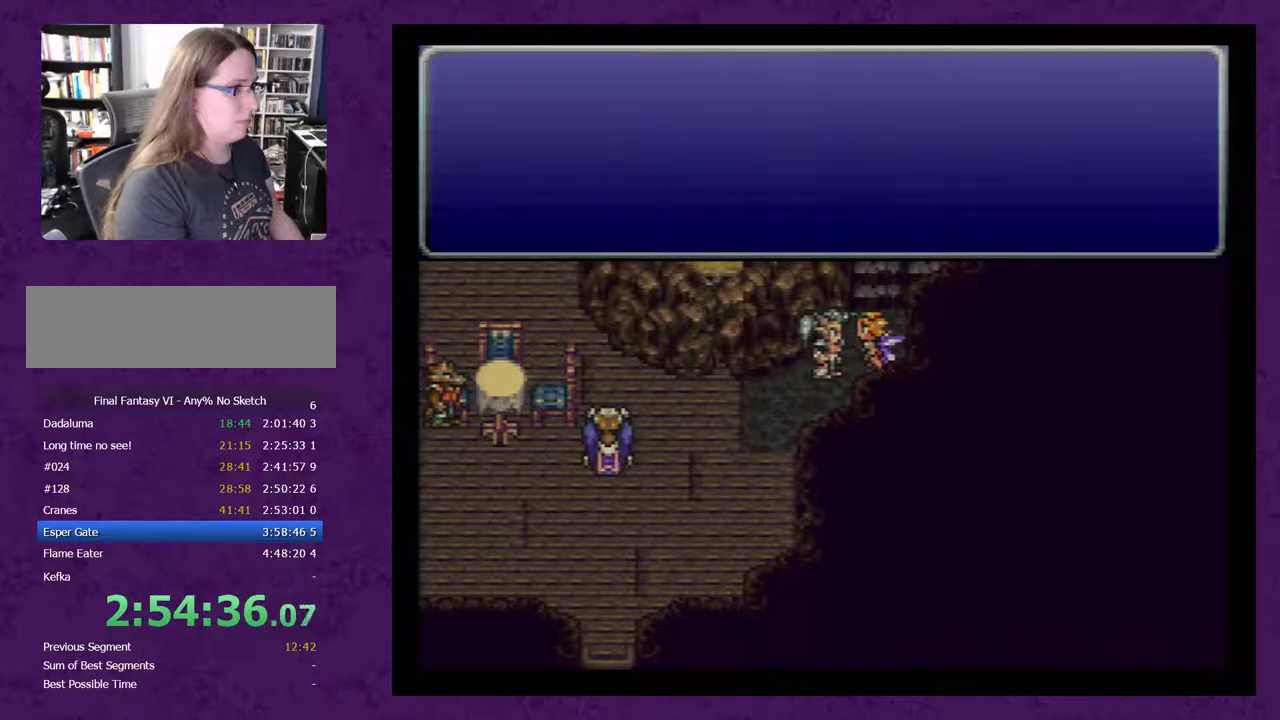
{"buttons": ["DPAD_RIGHT"], "events": [[17, "A", "down"], [83, "A", "up"], [400, "DPAD_RIGHT", "down"]]}
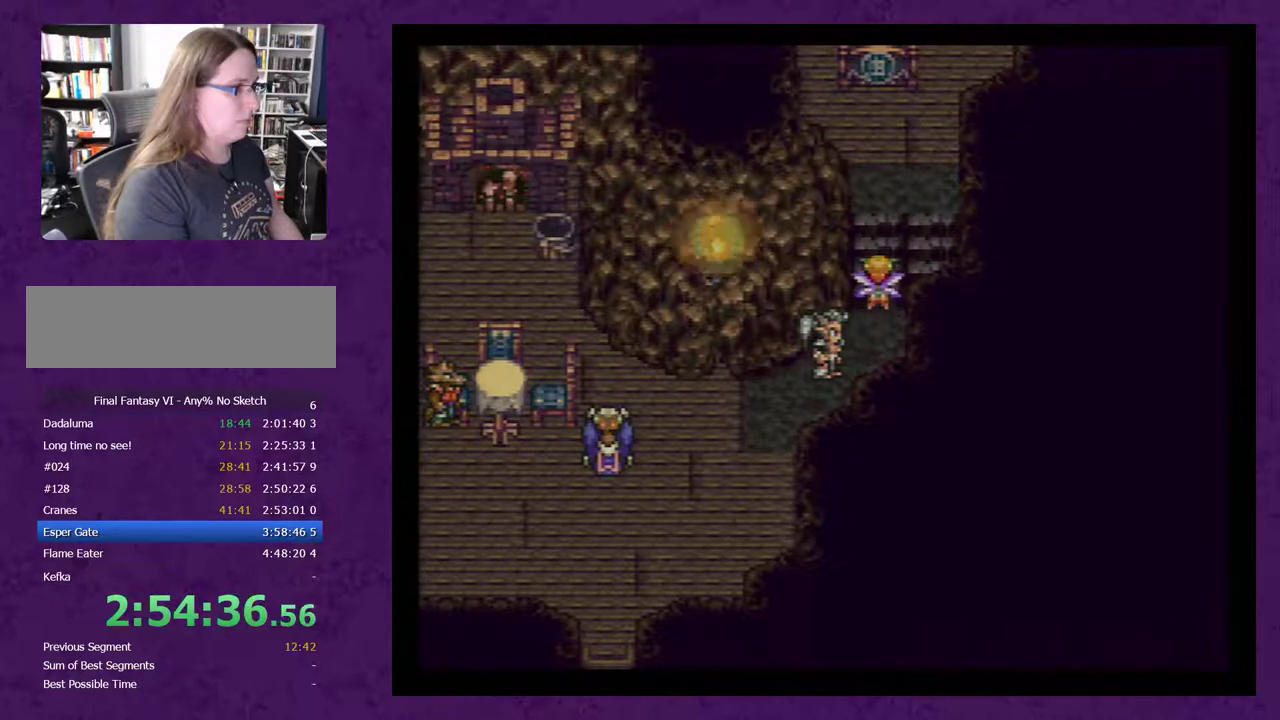
{"buttons": ["DPAD_UP"], "events": [[200, "DPAD_RIGHT", "up"], [200, "DPAD_UP", "down"]]}
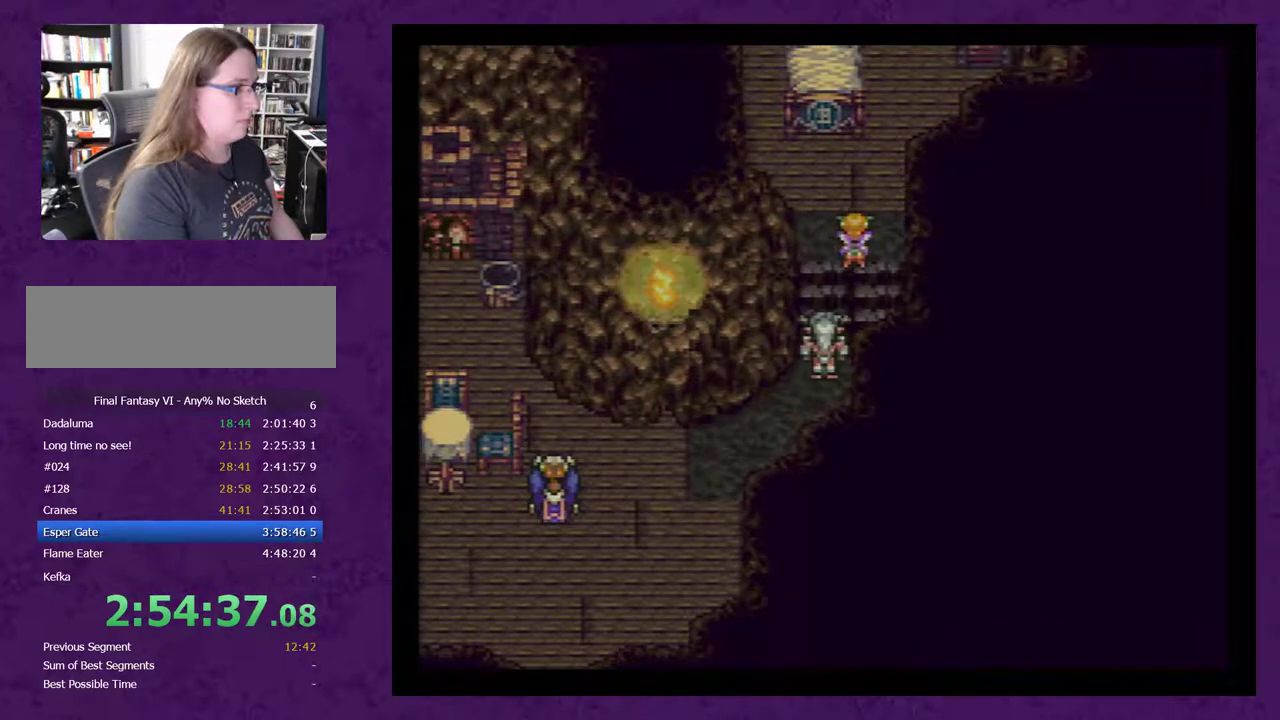
{"buttons": ["DPAD_UP"], "events": []}
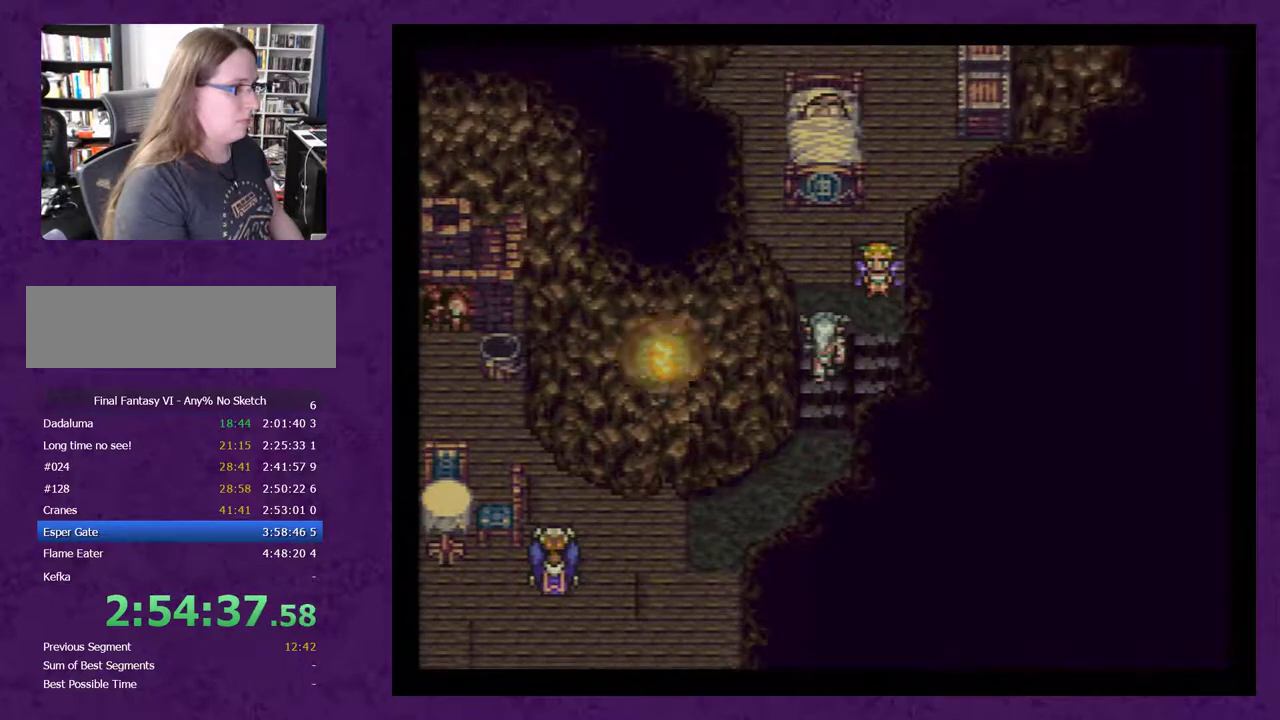
{"buttons": ["DPAD_UP"], "events": [[317, "DPAD_UP", "up"], [350, "DPAD_LEFT", "down"], [500, "DPAD_LEFT", "up"], [500, "DPAD_UP", "down"]]}
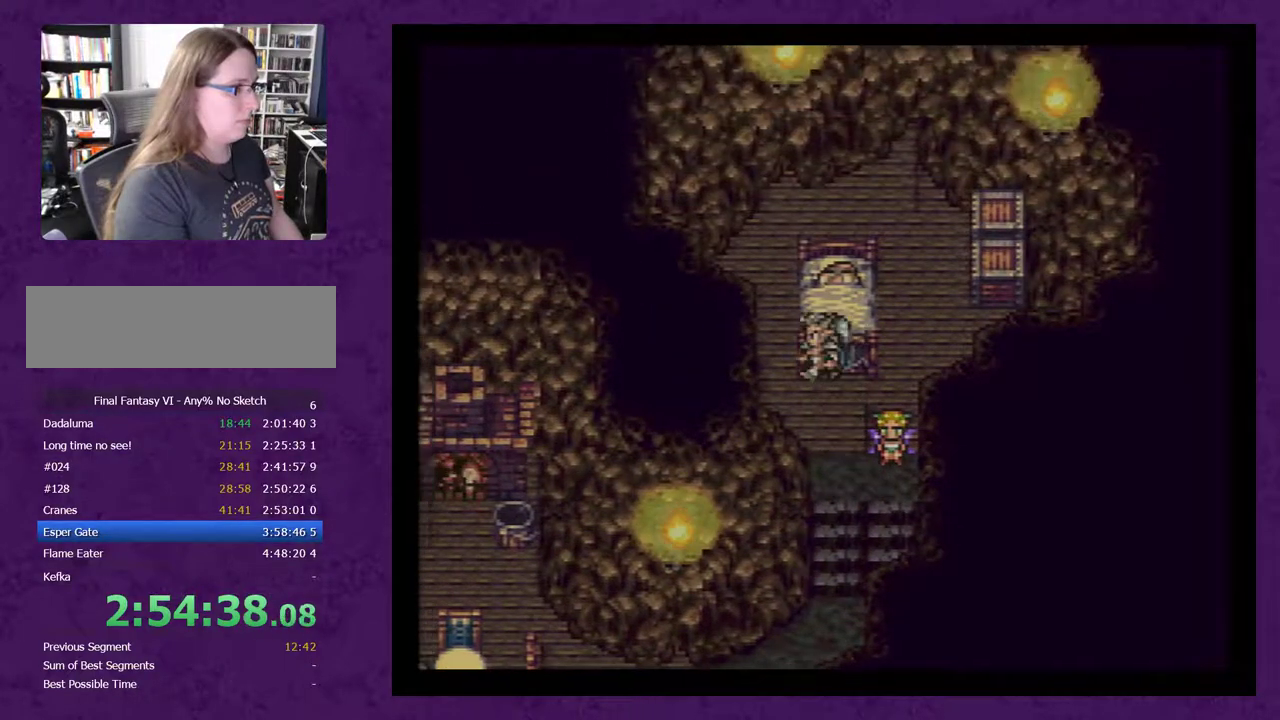
{"buttons": [], "events": [[250, "DPAD_UP", "up"], [283, "A", "down"], [350, "A", "up"], [383, "DPAD_RIGHT", "down"], [500, "DPAD_RIGHT", "up"]]}
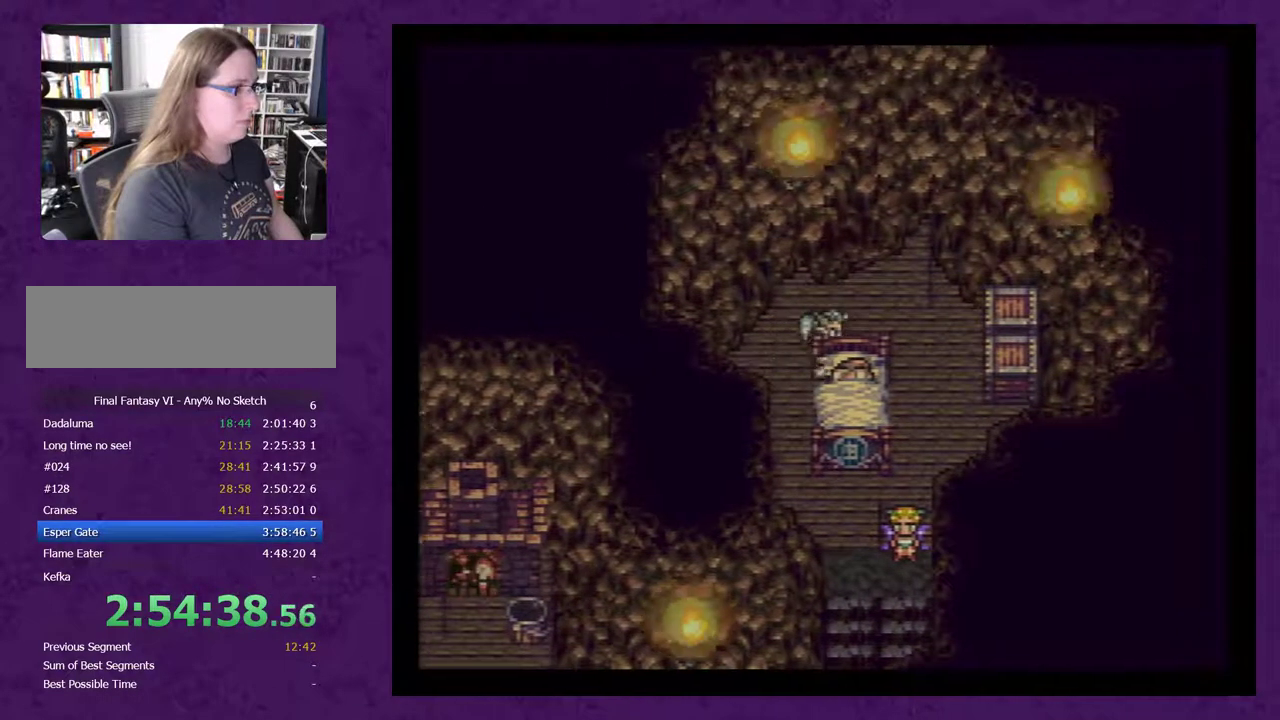
{"buttons": ["DPAD_DOWN"], "events": [[317, "DPAD_RIGHT", "down"], [400, "DPAD_RIGHT", "up"], [467, "DPAD_DOWN", "down"]]}
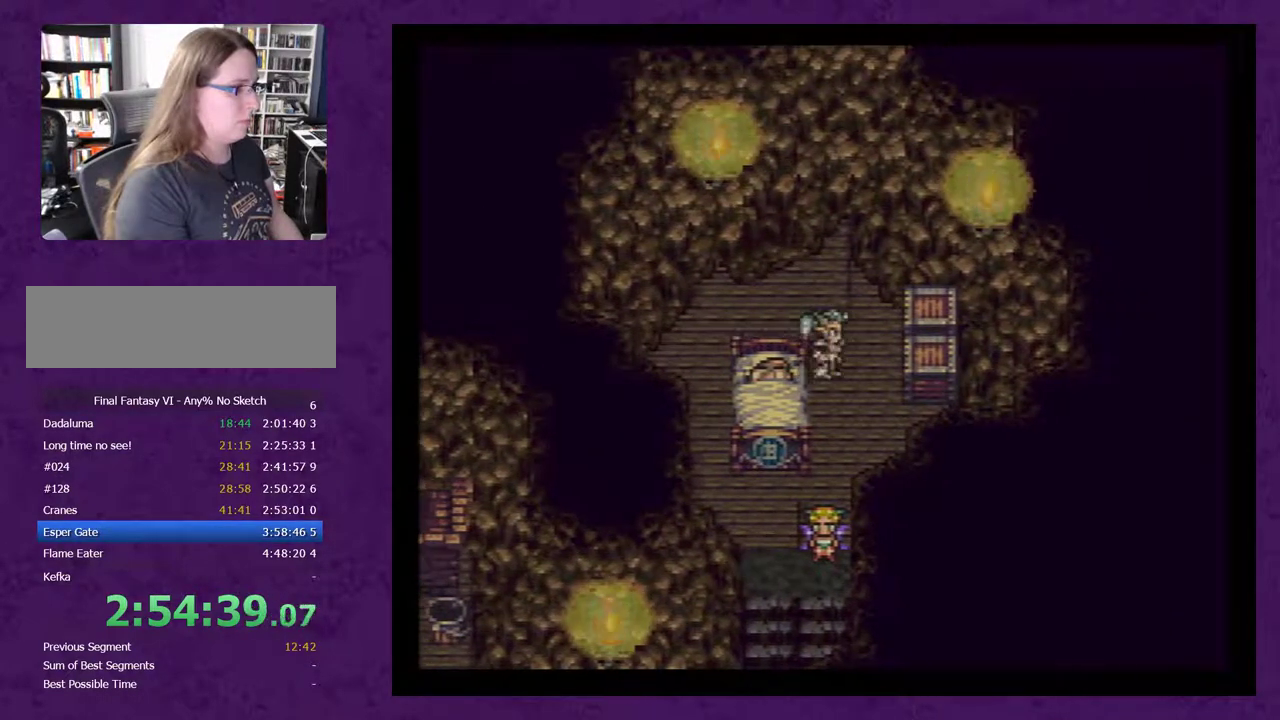
{"buttons": [], "events": [[83, "DPAD_DOWN", "up"], [117, "DPAD_LEFT", "down"], [217, "A", "down"], [217, "DPAD_LEFT", "up"], [483, "A", "up"]]}
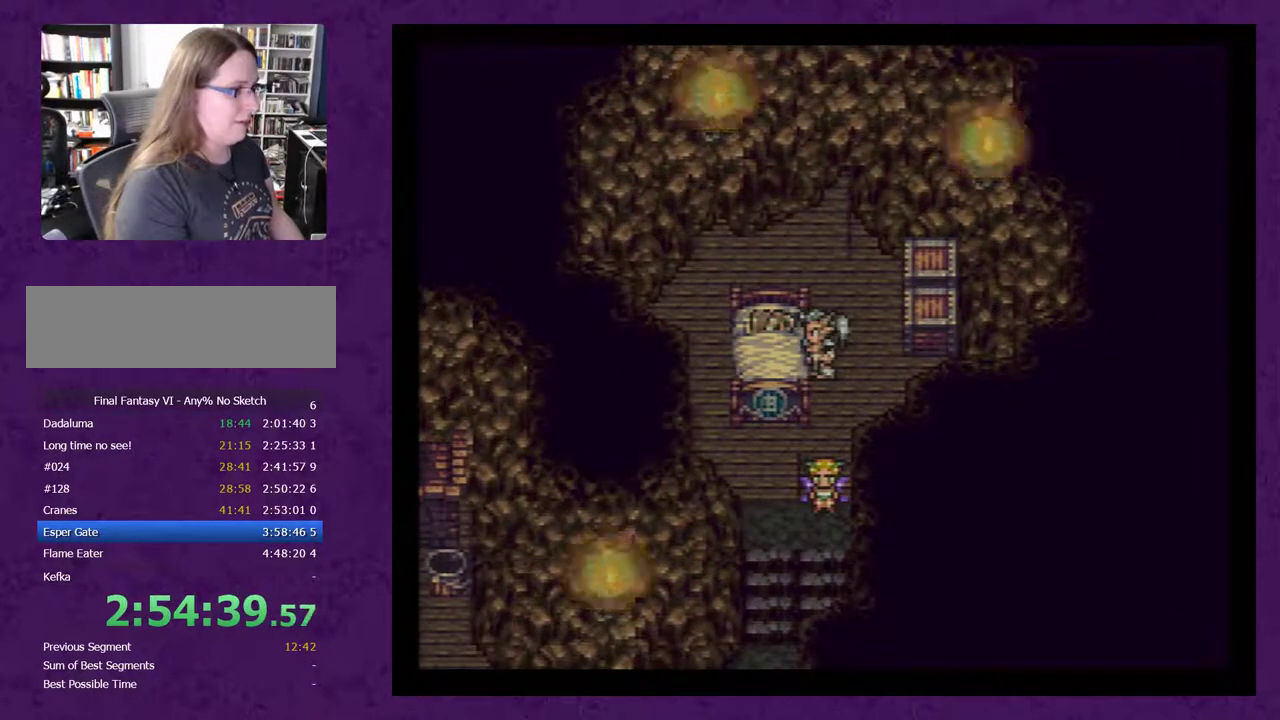
{"buttons": ["A"], "events": [[50, "A", "down"], [117, "A", "up"], [200, "A", "down"], [267, "A", "up"], [333, "A", "down"], [417, "A", "up"], [483, "A", "down"]]}
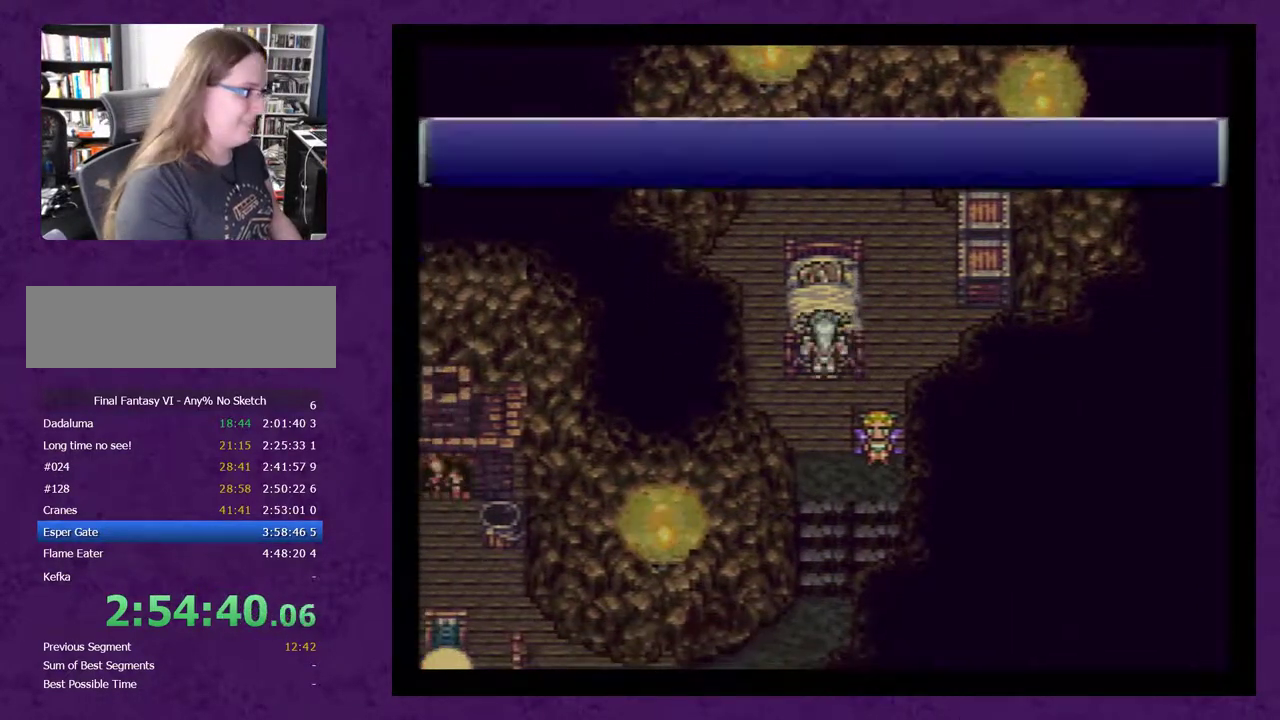
{"buttons": [], "events": [[33, "A", "up"], [133, "A", "down"], [200, "A", "up"], [283, "A", "down"], [383, "A", "up"], [450, "A", "down"], [500, "A", "up"]]}
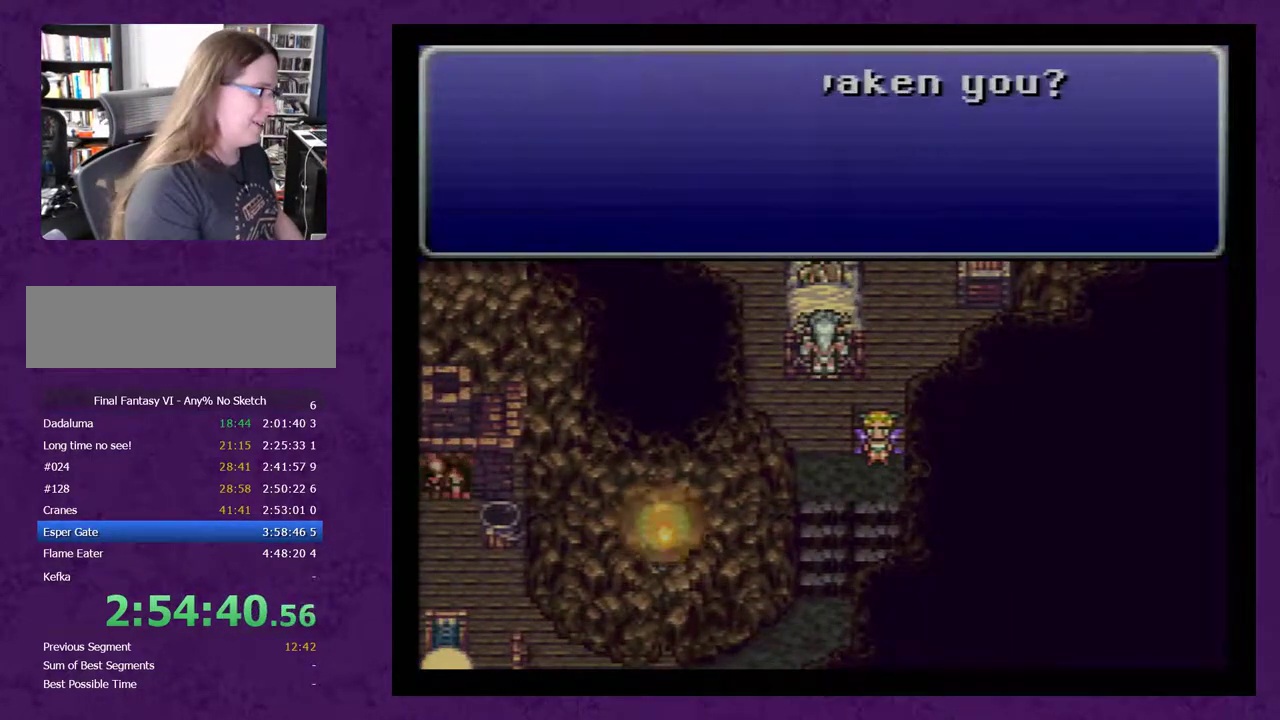
{"buttons": ["A"], "events": [[100, "A", "down"], [200, "A", "up"], [250, "A", "down"], [383, "A", "up"], [450, "A", "down"]]}
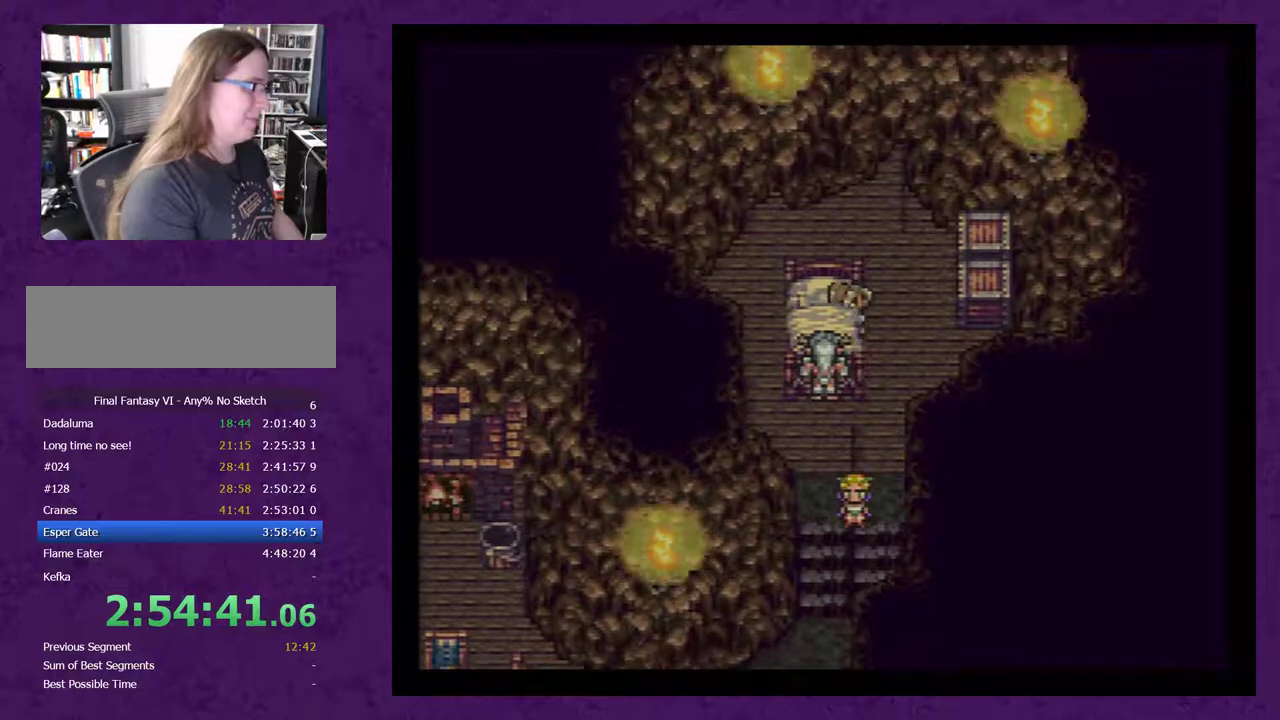
{"buttons": ["A"], "events": [[33, "A", "up"], [100, "A", "down"], [200, "A", "up"], [283, "A", "down"], [383, "A", "up"], [467, "A", "down"]]}
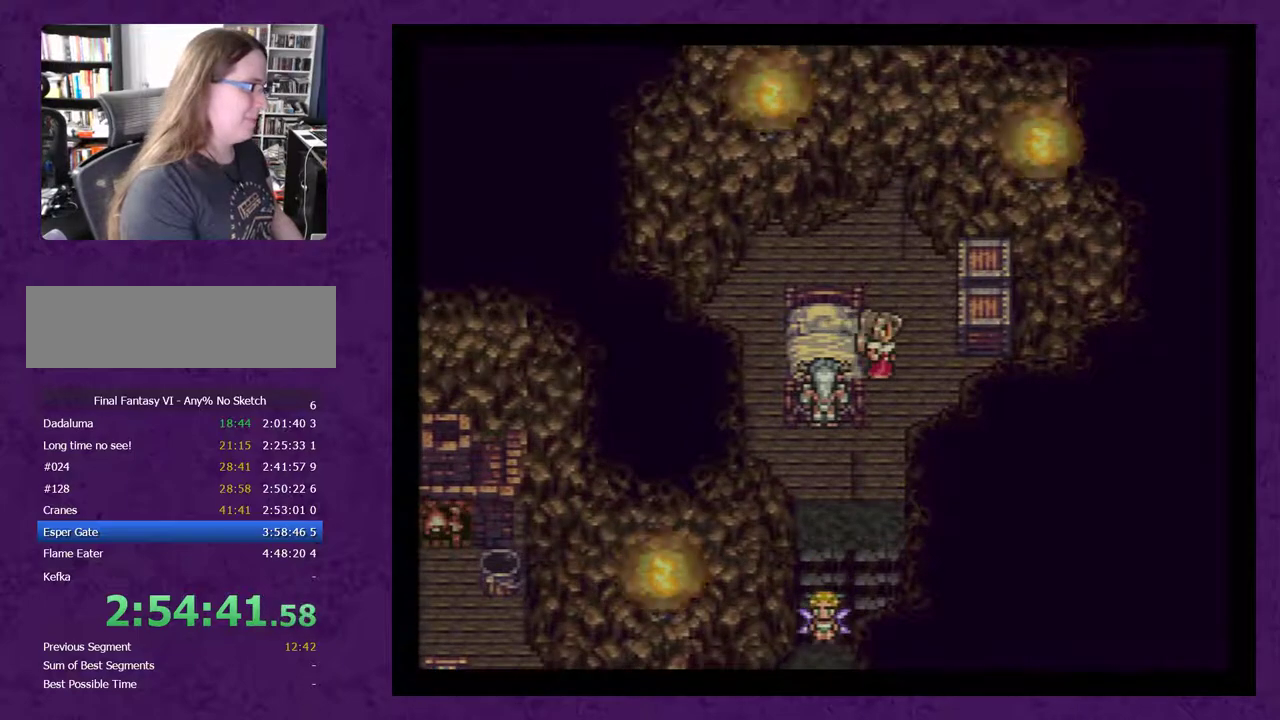
{"buttons": ["A"], "events": [[67, "A", "up"], [133, "A", "down"], [217, "A", "up"], [317, "A", "down"], [417, "A", "up"], [467, "A", "down"]]}
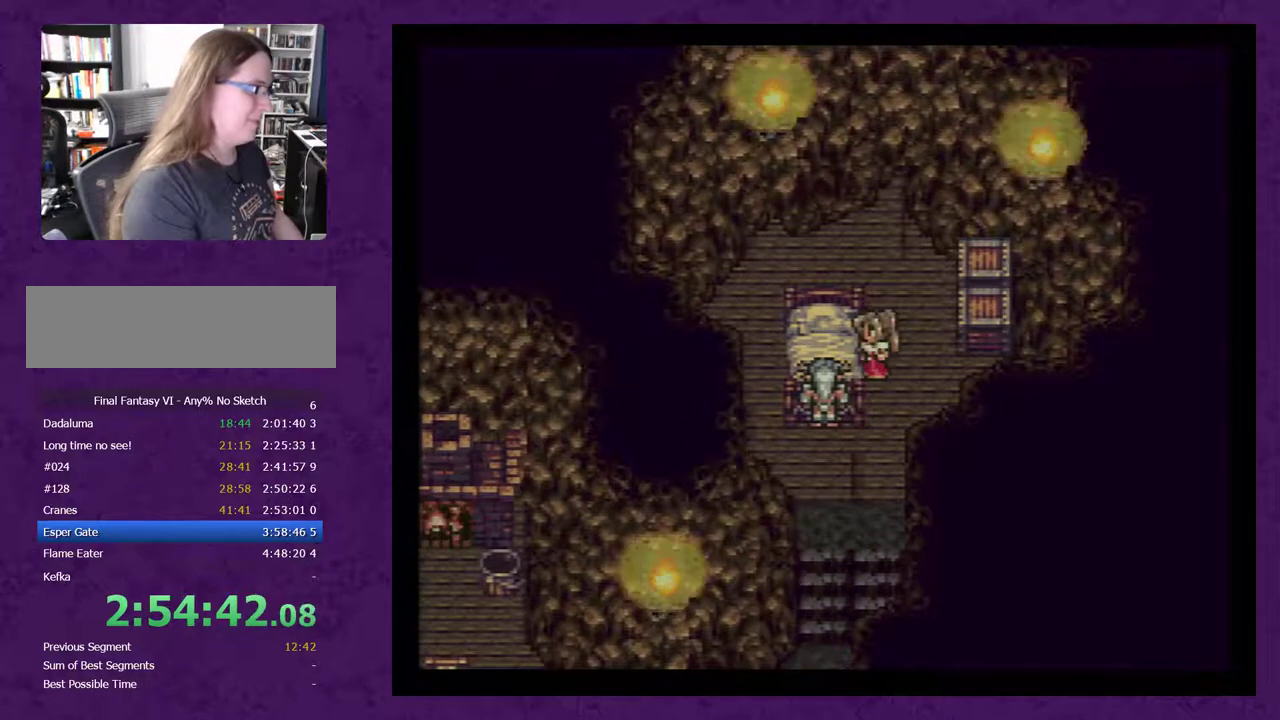
{"buttons": [], "events": [[100, "A", "up"], [167, "A", "down"], [283, "A", "up"], [350, "A", "down"], [450, "A", "up"]]}
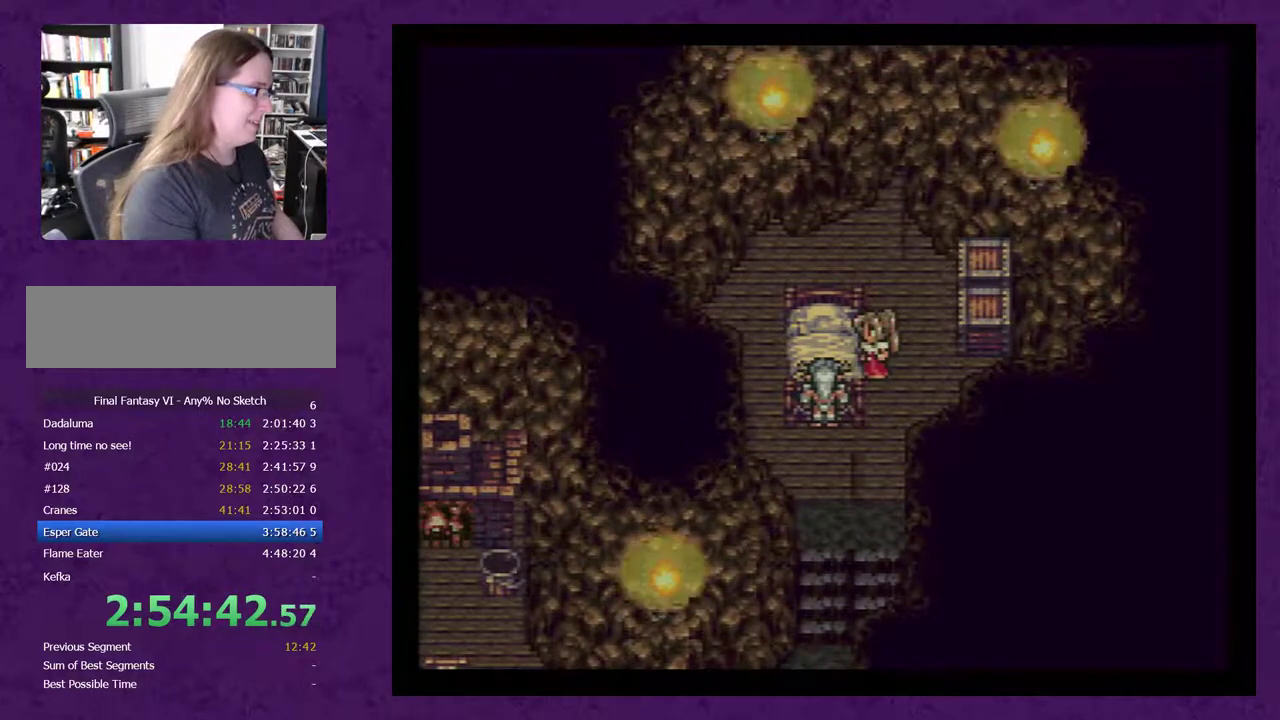
{"buttons": [], "events": [[33, "A", "down"], [133, "A", "up"], [217, "A", "down"], [467, "A", "up"]]}
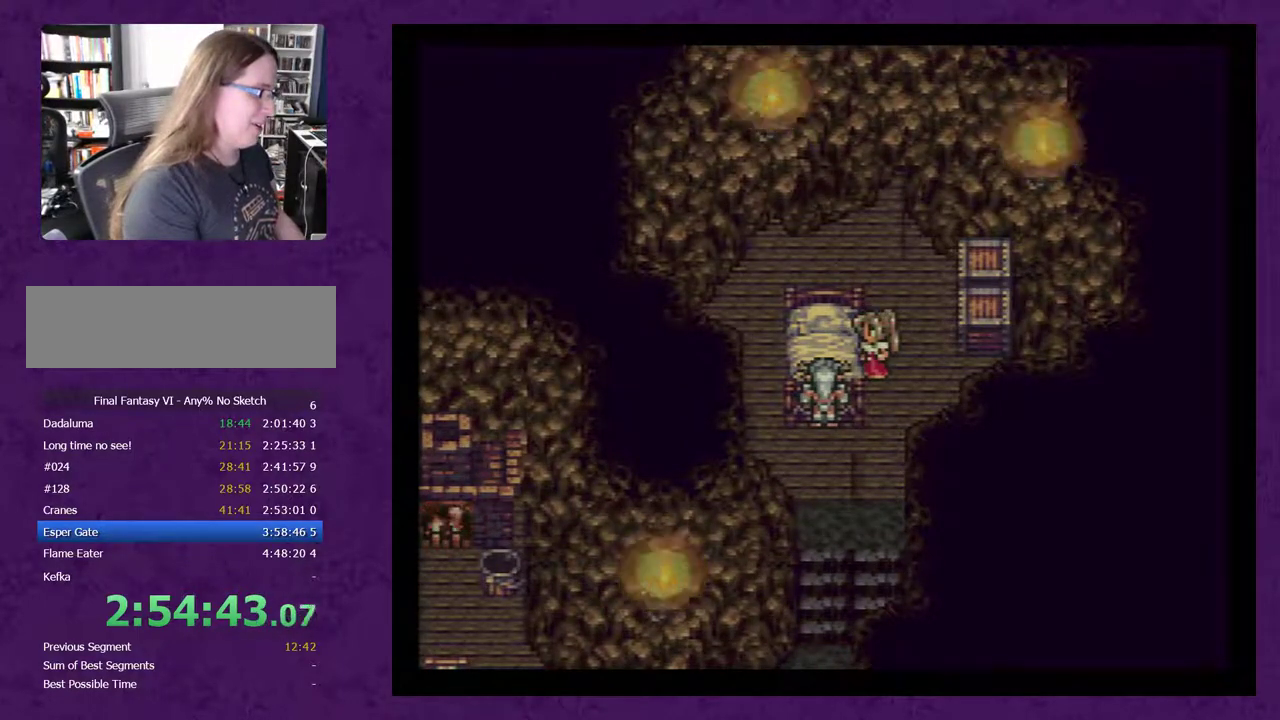
{"buttons": [], "events": [[33, "A", "down"], [167, "A", "up"], [217, "A", "down"], [317, "A", "up"], [383, "A", "down"], [467, "A", "up"]]}
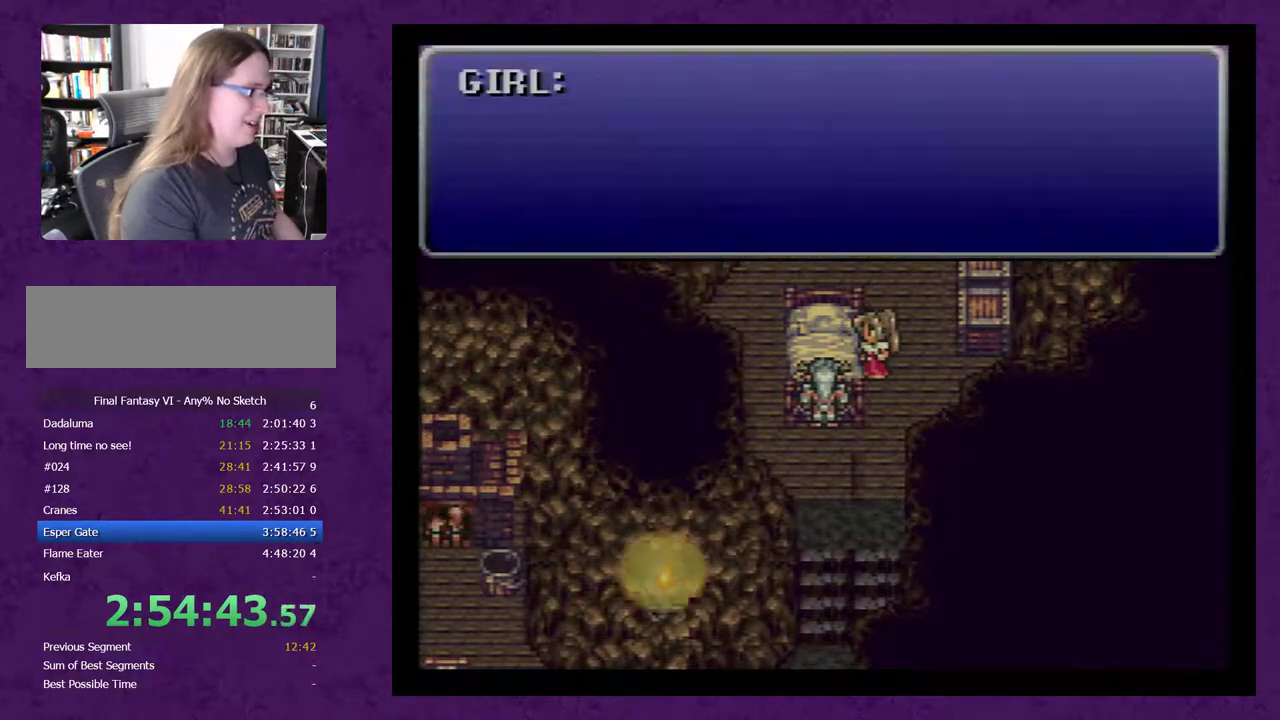
{"buttons": [], "events": [[33, "A", "down"], [167, "A", "up"], [217, "A", "down"], [283, "A", "up"], [383, "A", "down"], [467, "A", "up"]]}
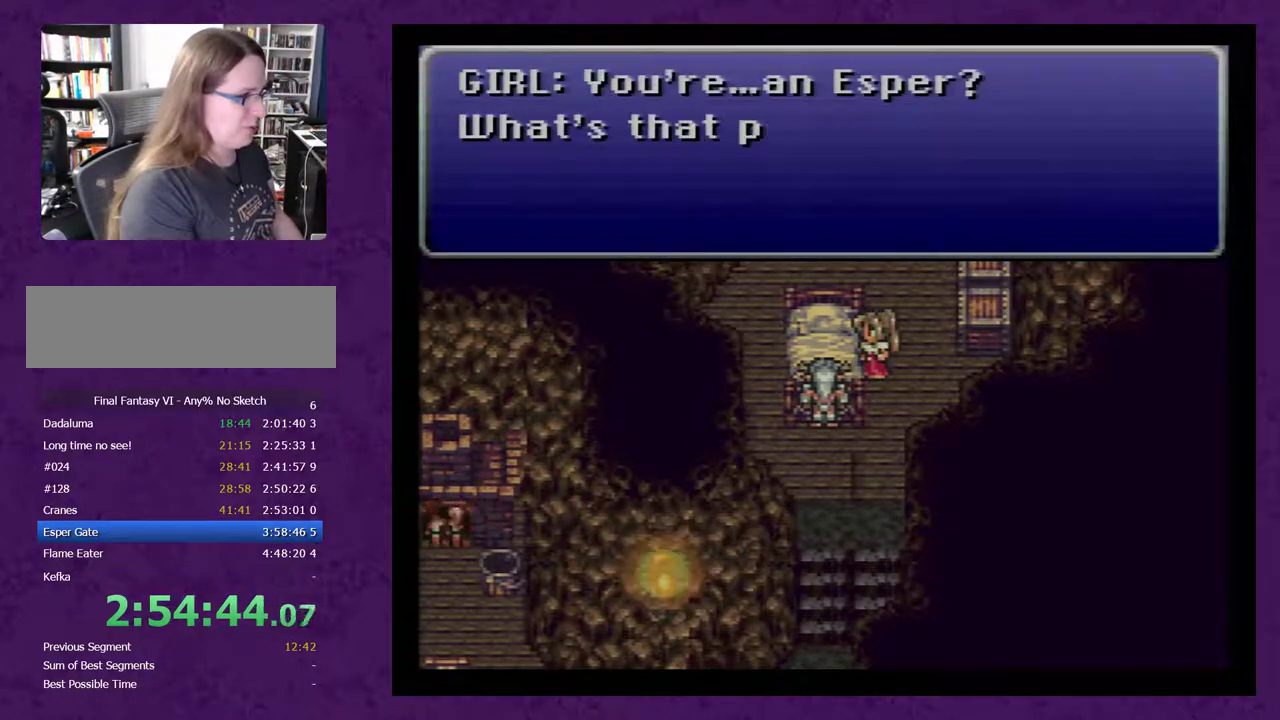
{"buttons": ["A"], "events": [[33, "A", "down"], [133, "A", "up"], [217, "A", "down"], [283, "A", "up"], [383, "A", "down"], [433, "A", "up"], [500, "A", "down"]]}